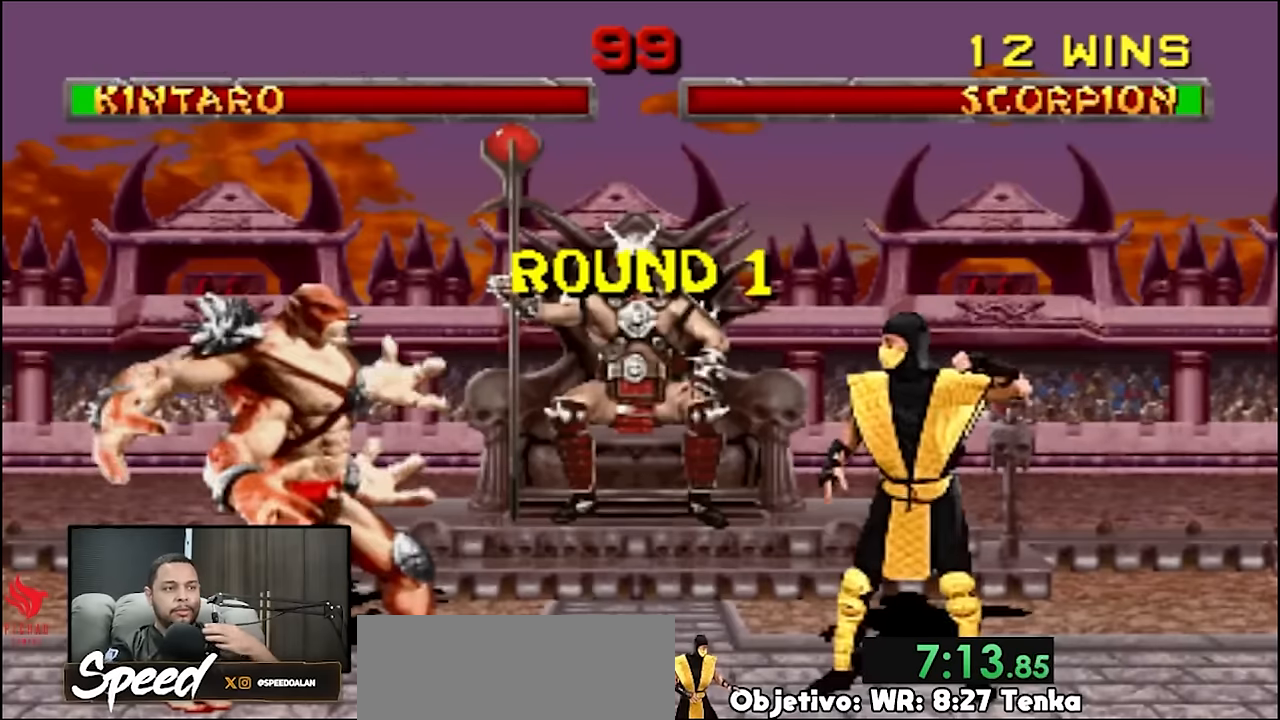
Gameplay with a controller (PlayStation layout); each line is a JSON object with the inputs held at the frame after it. "events" lists button and stick changes between this image and that frame as [ms after this image, input, new state], when the widget could be followed in between. Not read: L1 L2 L3 R3 SELECT START keyboard_mouse.
{"buttons": ["R2"], "events": []}
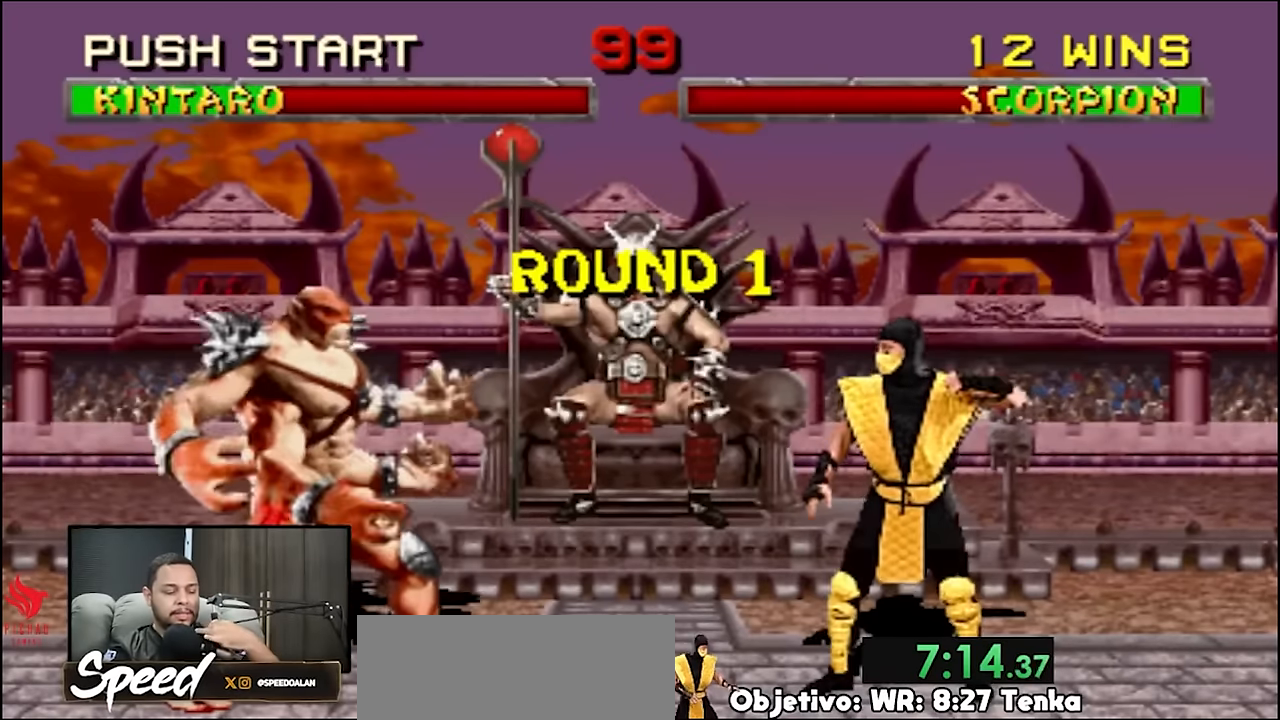
{"buttons": [], "events": [[500, "R2", "up"]]}
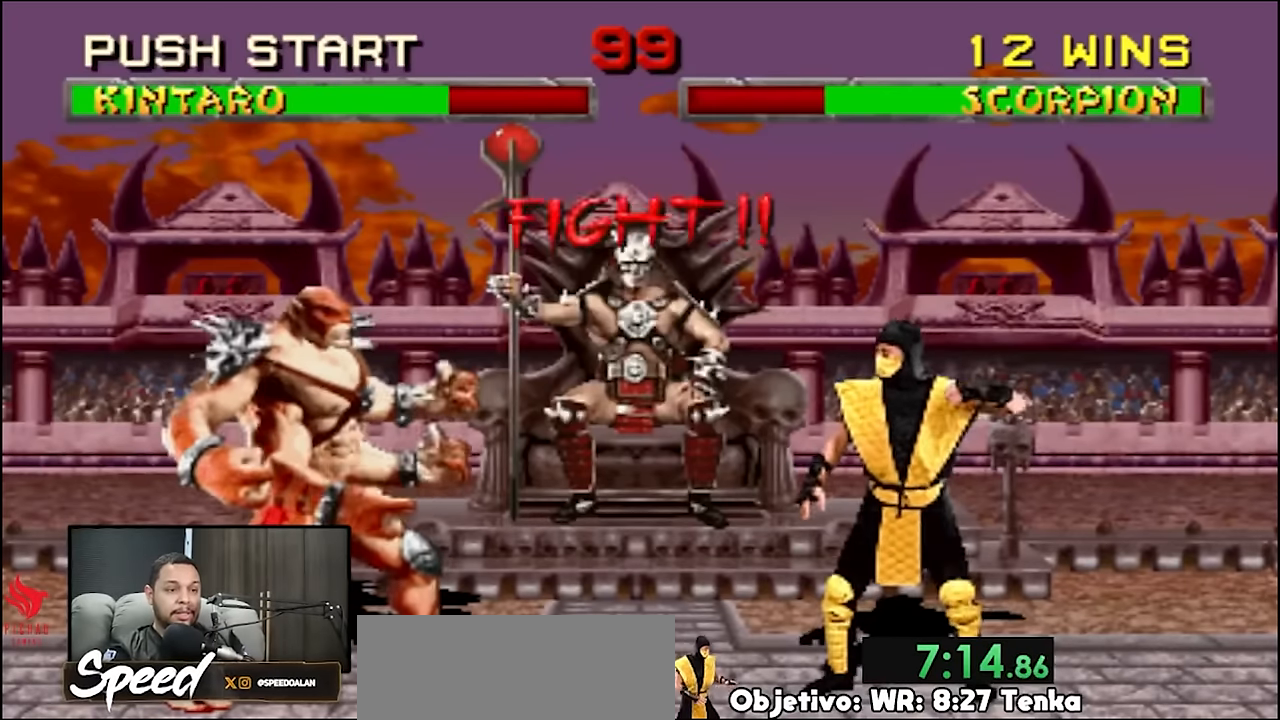
{"buttons": ["DPAD_UP", "DPAD_LEFT"], "events": [[33, "DPAD_LEFT", "down"], [33, "DPAD_UP", "down"]]}
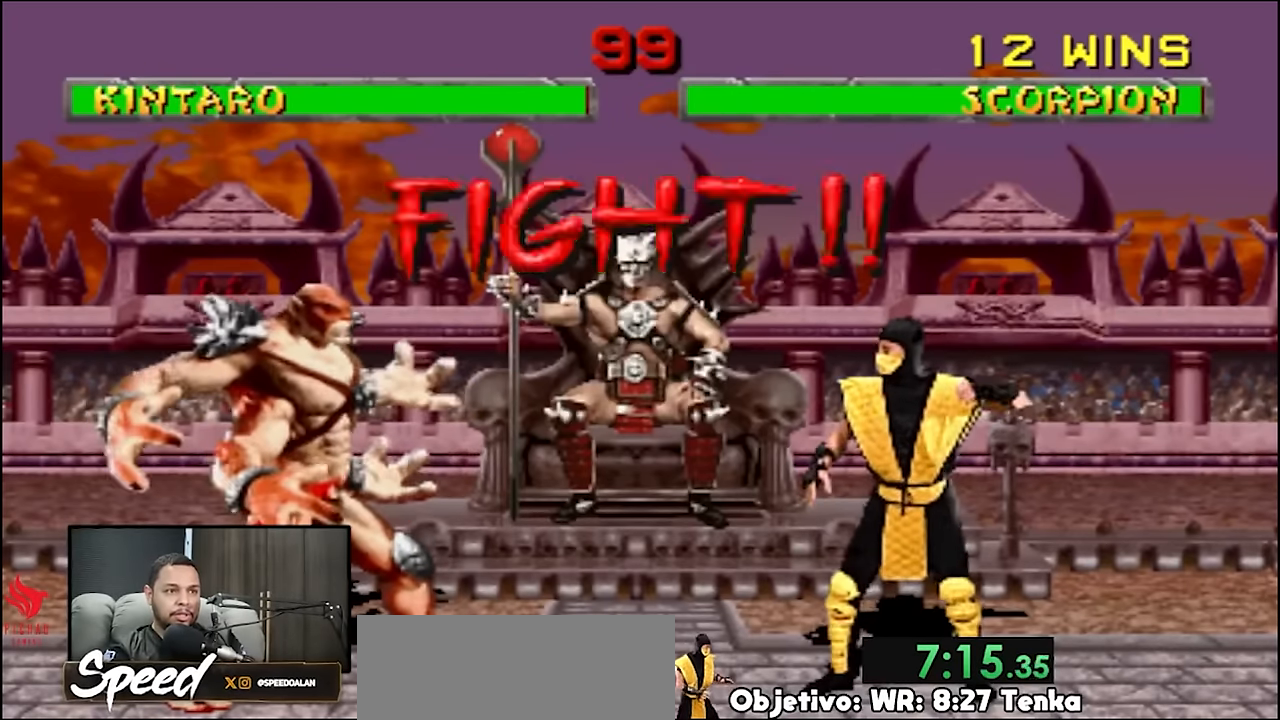
{"buttons": [], "events": [[367, "DPAD_UP", "up"], [433, "DPAD_LEFT", "up"]]}
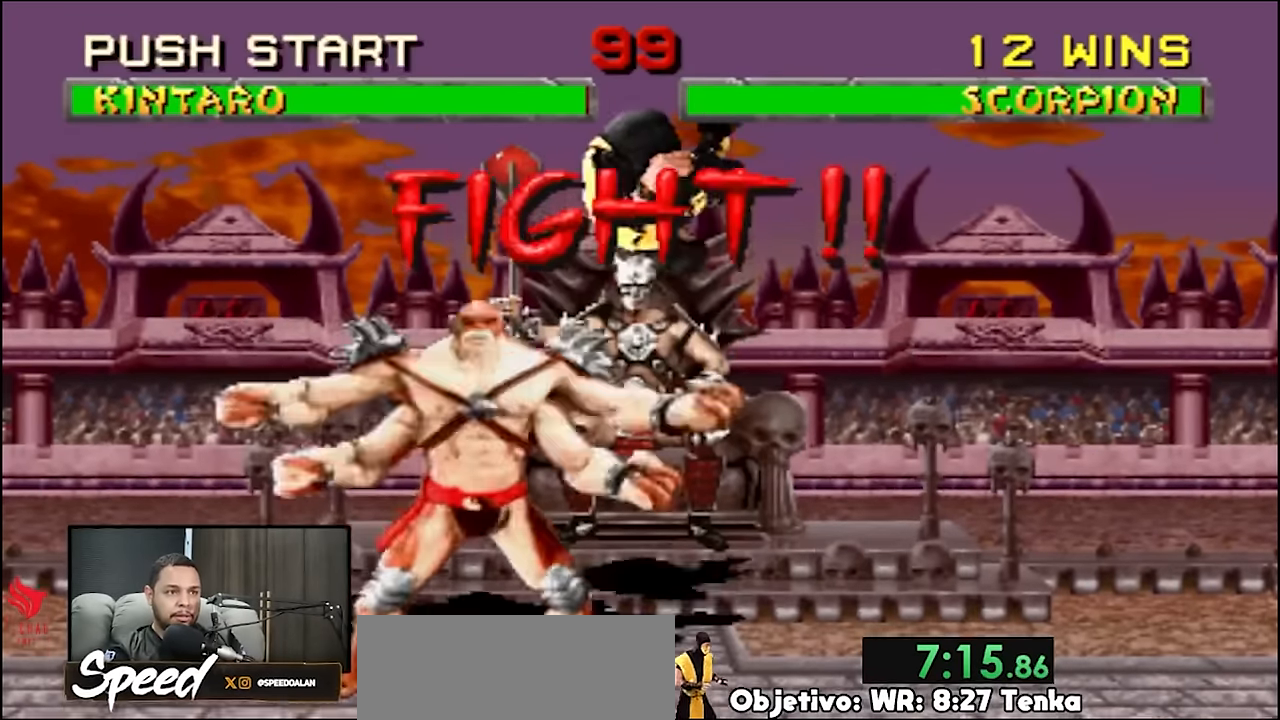
{"buttons": [], "events": []}
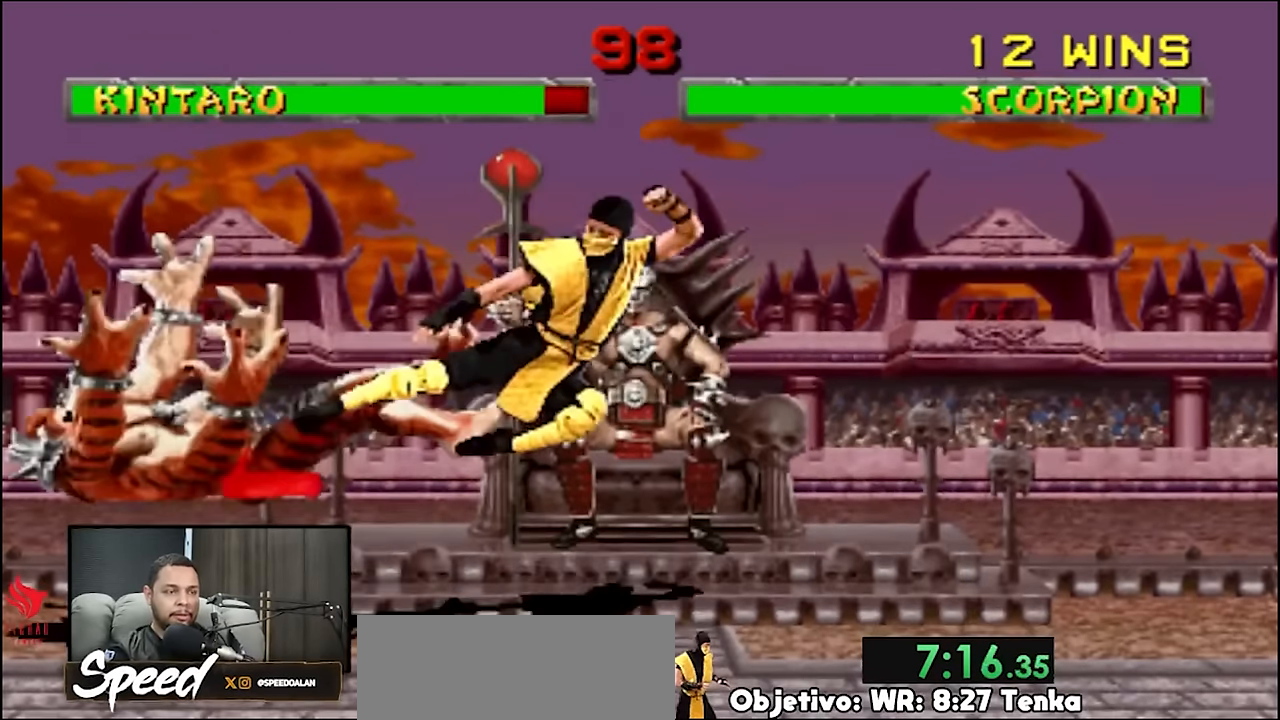
{"buttons": ["DPAD_UP", "DPAD_LEFT"], "events": [[367, "DPAD_LEFT", "down"], [467, "DPAD_UP", "down"]]}
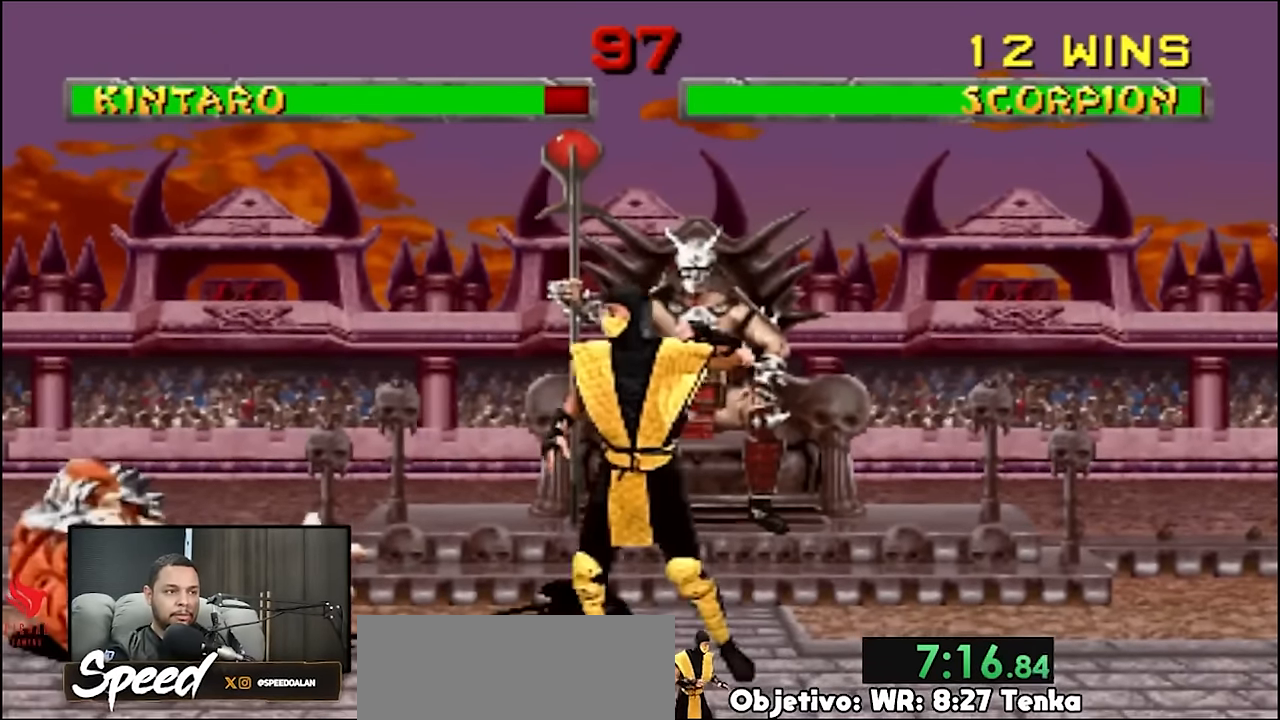
{"buttons": [], "events": [[100, "DPAD_LEFT", "up"], [100, "DPAD_UP", "up"]]}
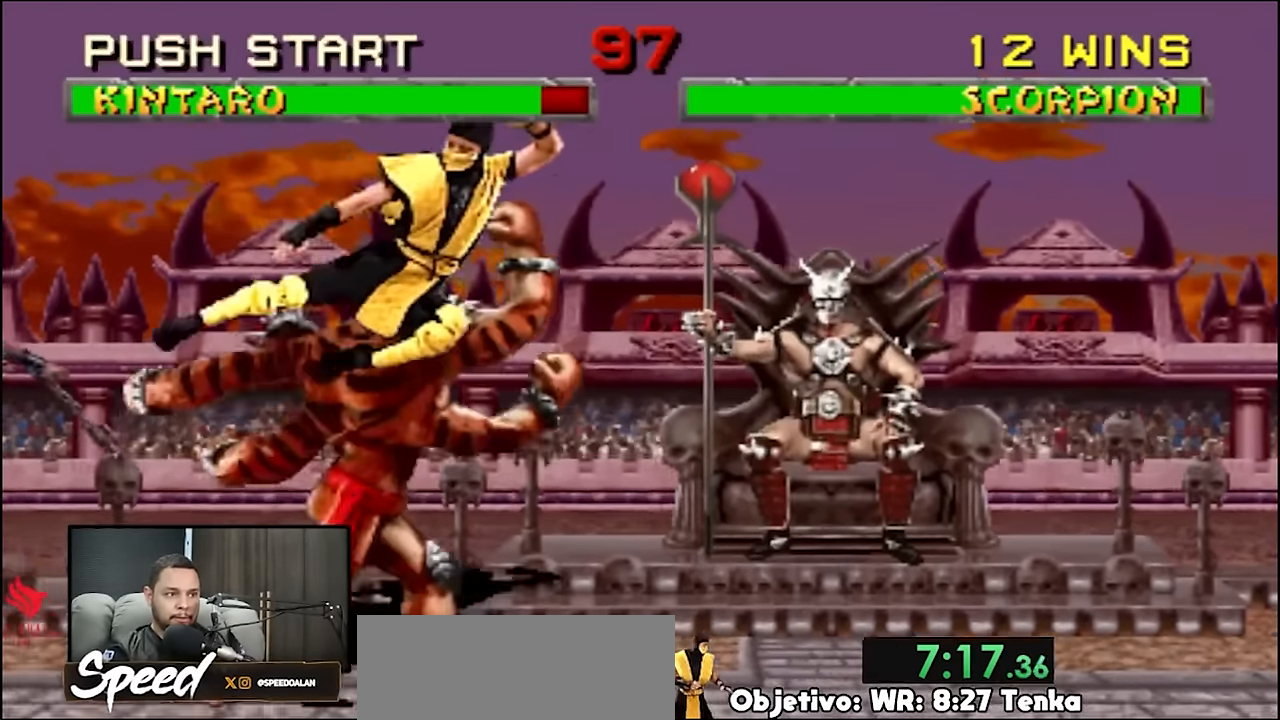
{"buttons": [], "events": []}
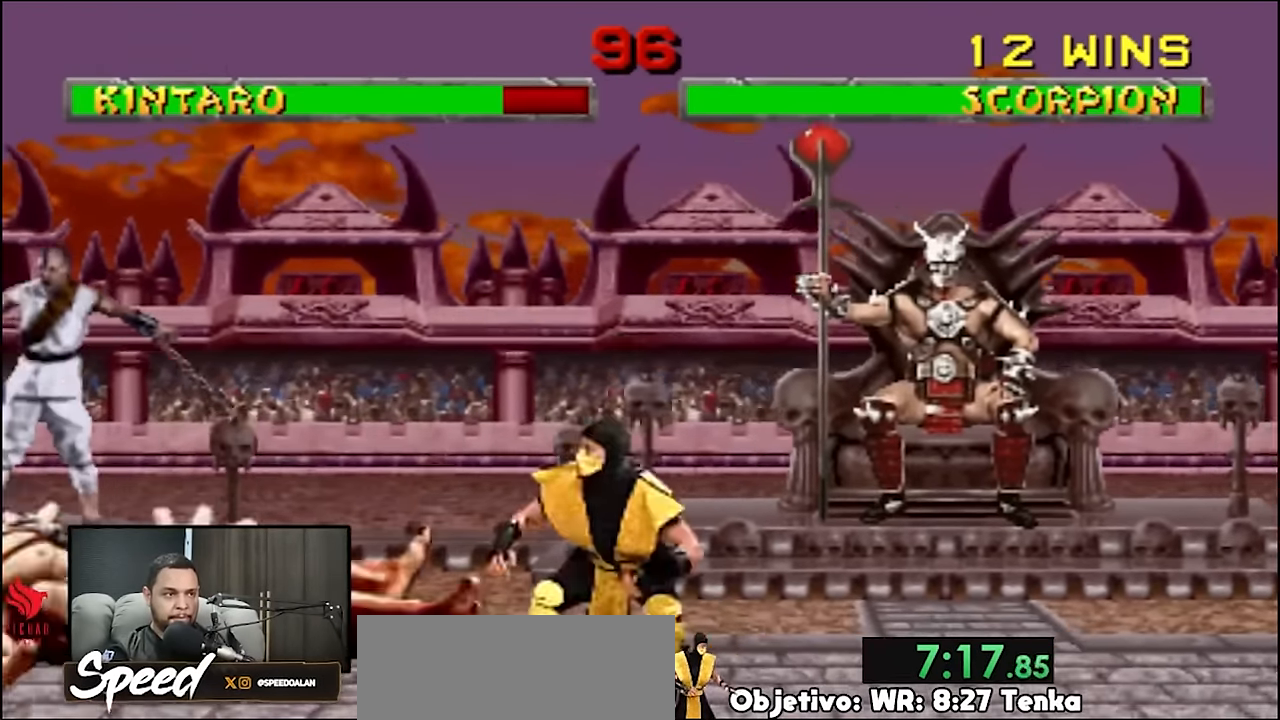
{"buttons": [], "events": [[267, "DPAD_LEFT", "down"], [333, "DPAD_UP", "down"], [400, "DPAD_LEFT", "up"], [467, "DPAD_UP", "up"]]}